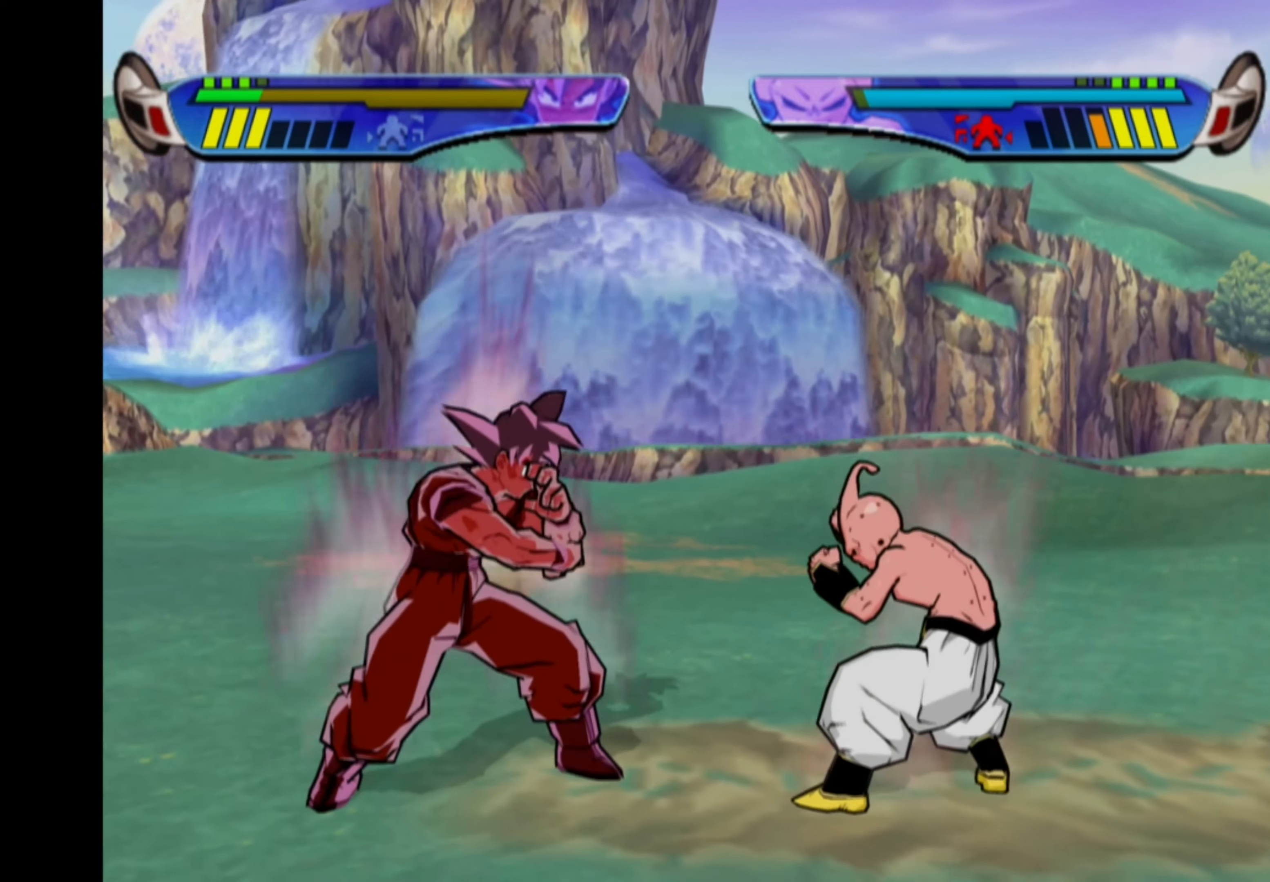
Gameplay with a controller (PlayStation layout); each line is a JSON object with the inputs held at the frame after it. "events" lists button and stick changes between this image and that frame as [ms after this image, input, new state], when the widget could be followed in between. Not read: L3 R3.
{"buttons": ["CROSS"], "left_stick": "center", "right_stick": "center", "events": []}
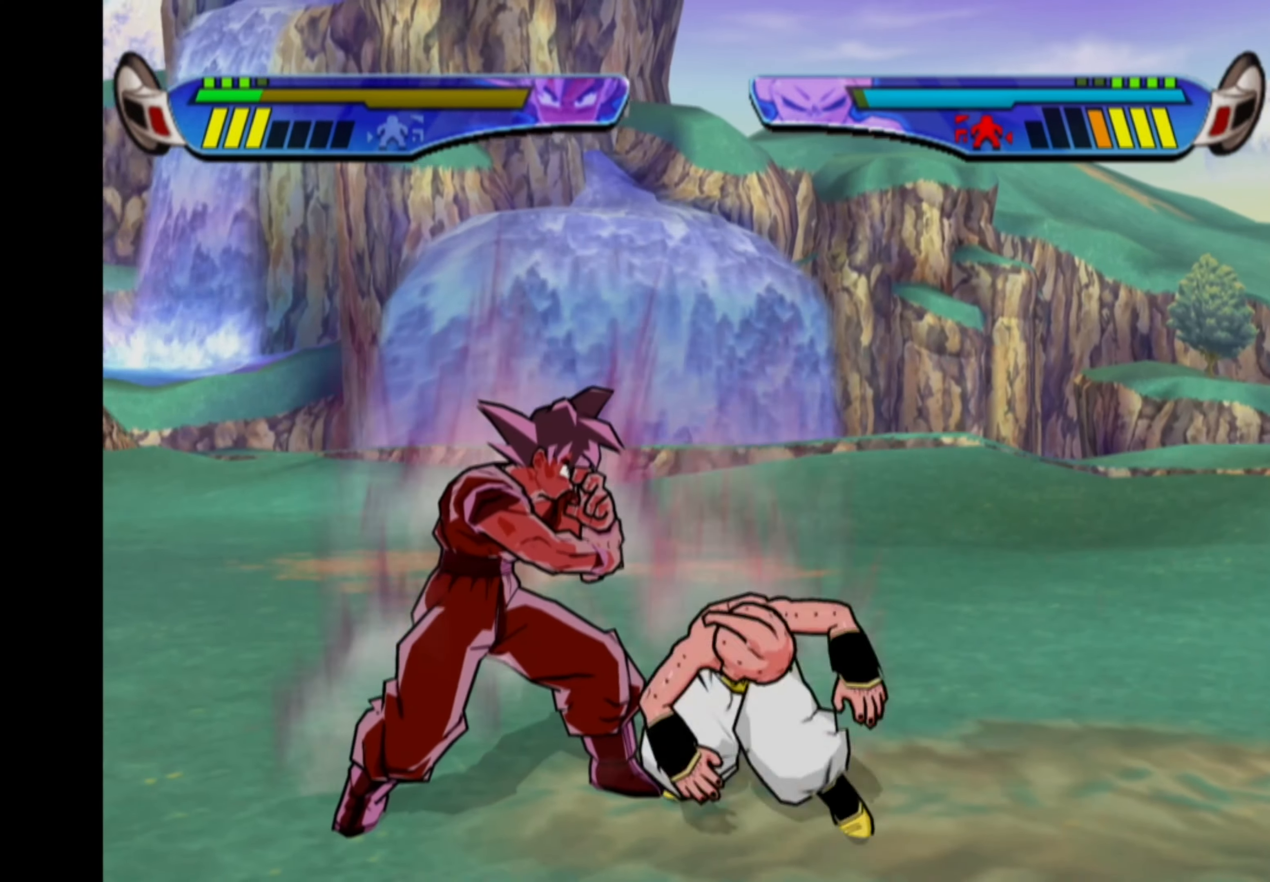
{"buttons": ["CROSS"], "left_stick": "center", "right_stick": "center", "events": [[400, "CROSS", "up"], [450, "CROSS", "down"]]}
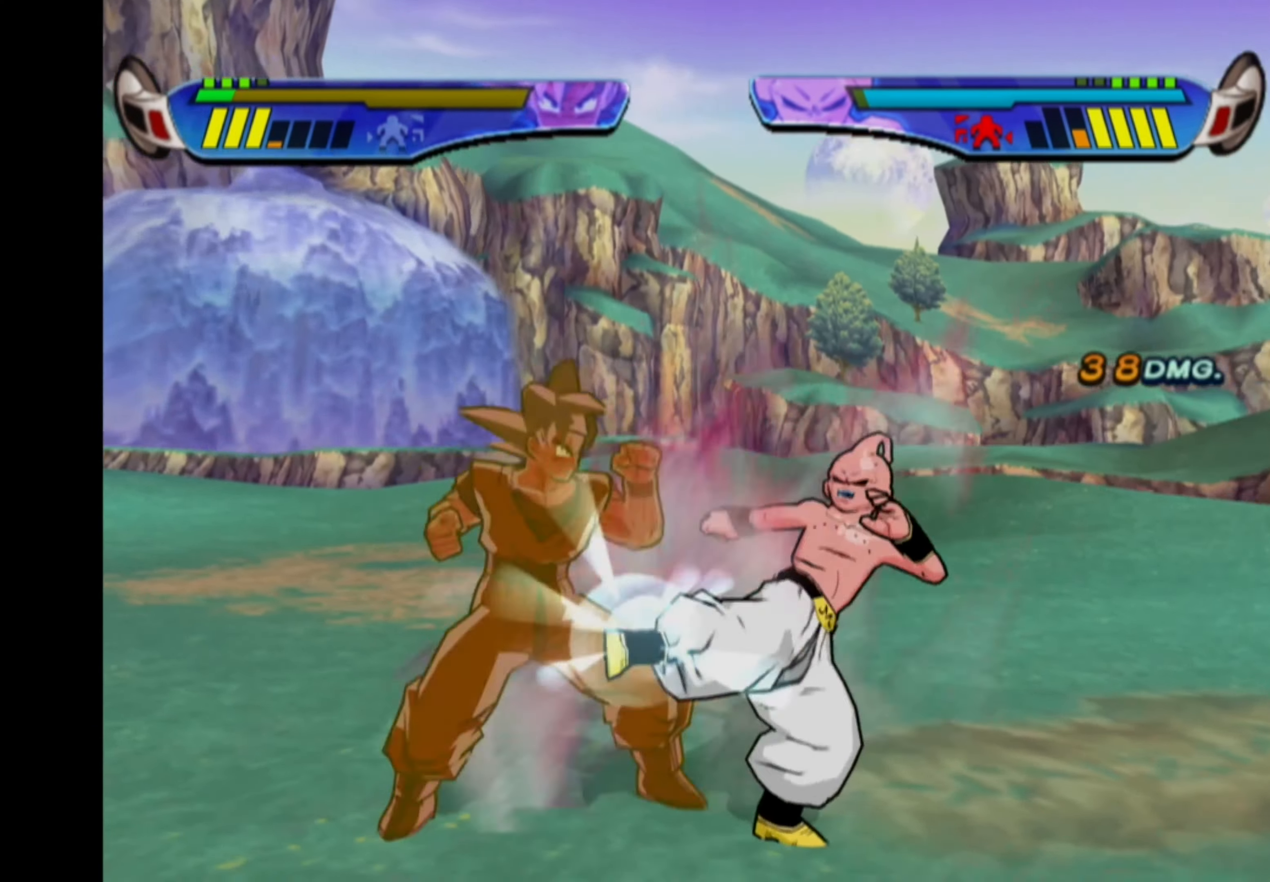
{"buttons": [], "left_stick": "center", "right_stick": "center", "events": [[67, "CROSS", "up"], [117, "CROSS", "down"], [184, "CROSS", "up"], [417, "CROSS", "down"], [500, "CROSS", "up"]]}
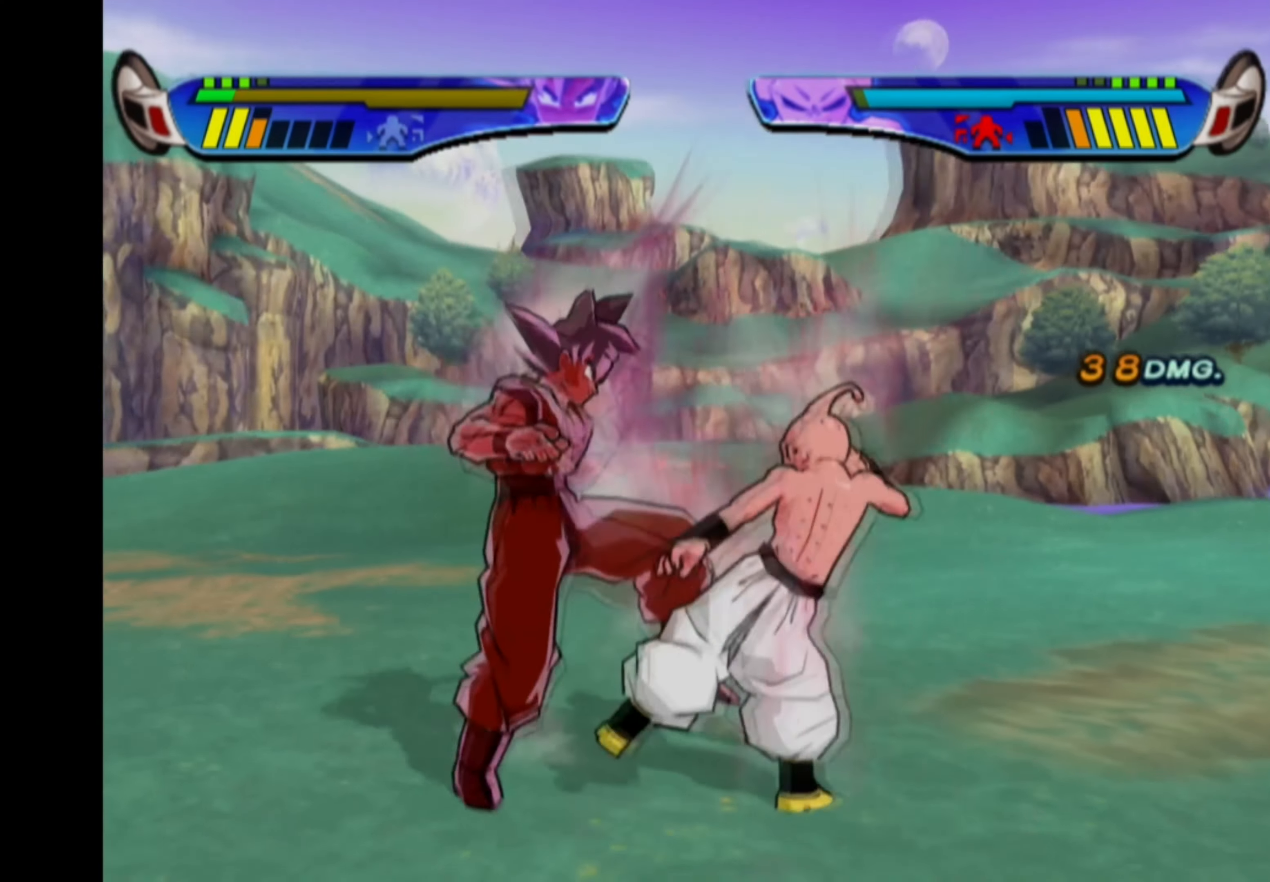
{"buttons": ["SQUARE"], "left_stick": "center", "right_stick": "center", "events": [[100, "SQUARE", "down"], [167, "SQUARE", "up"], [217, "SQUARE", "down"], [284, "SQUARE", "up"], [350, "SQUARE", "down"], [434, "SQUARE", "up"], [500, "SQUARE", "down"]]}
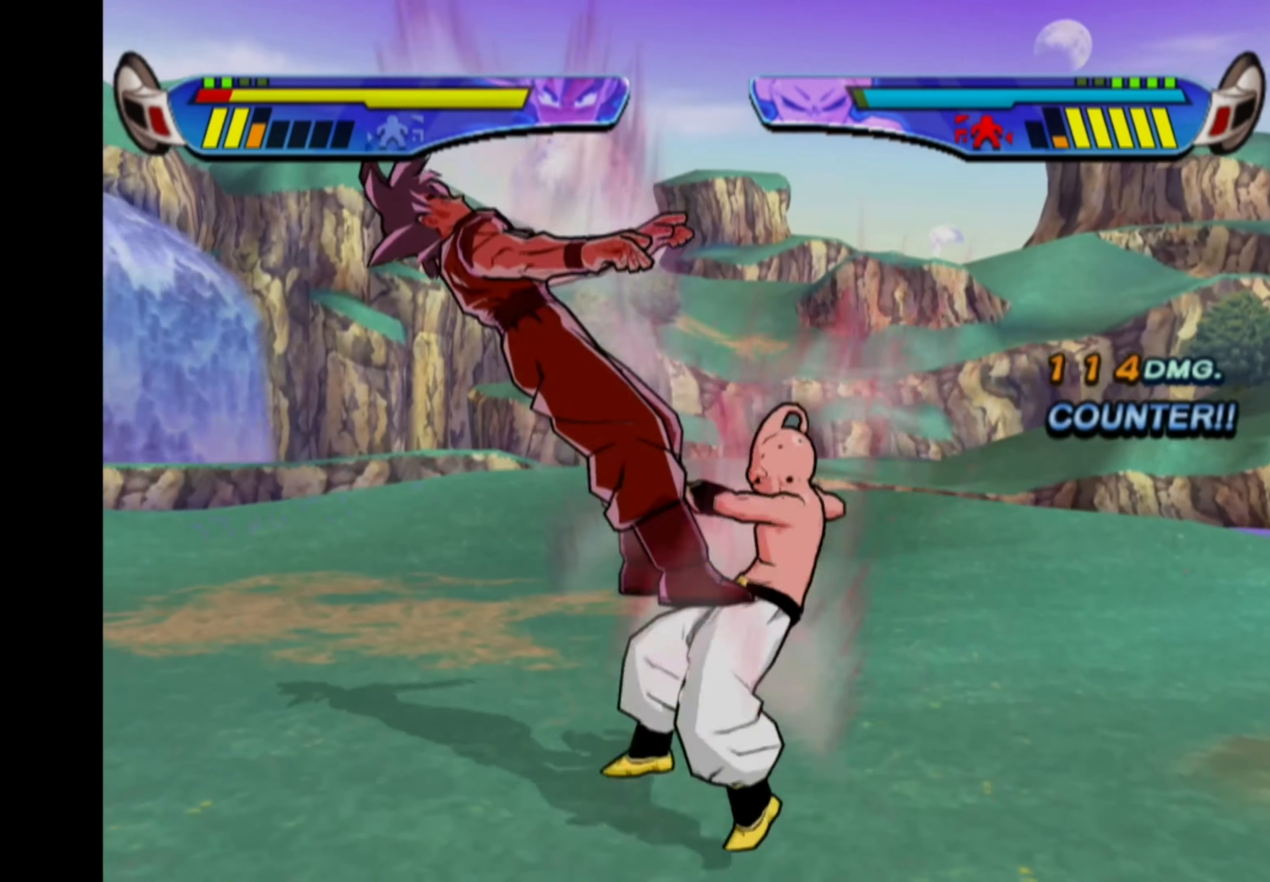
{"buttons": ["CROSS", "DPAD_LEFT"], "left_stick": "center", "right_stick": "center", "events": [[34, "SQUARE", "up"], [134, "CROSS", "down"], [150, "DPAD_RIGHT", "down"], [267, "CROSS", "up"], [317, "DPAD_RIGHT", "up"], [484, "DPAD_LEFT", "down"], [500, "CROSS", "down"]]}
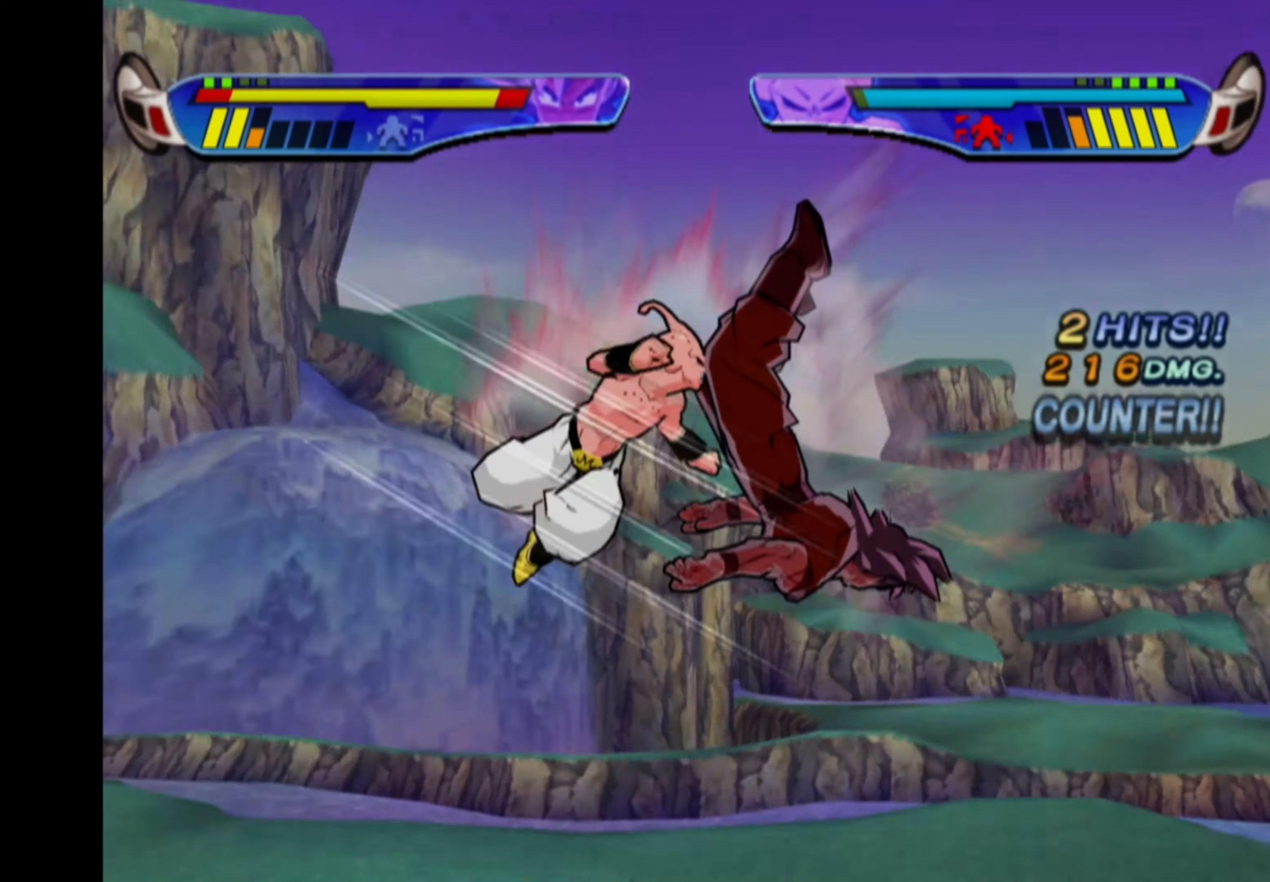
{"buttons": [], "left_stick": "center", "right_stick": "center", "events": [[350, "DPAD_LEFT", "up"], [384, "CROSS", "up"]]}
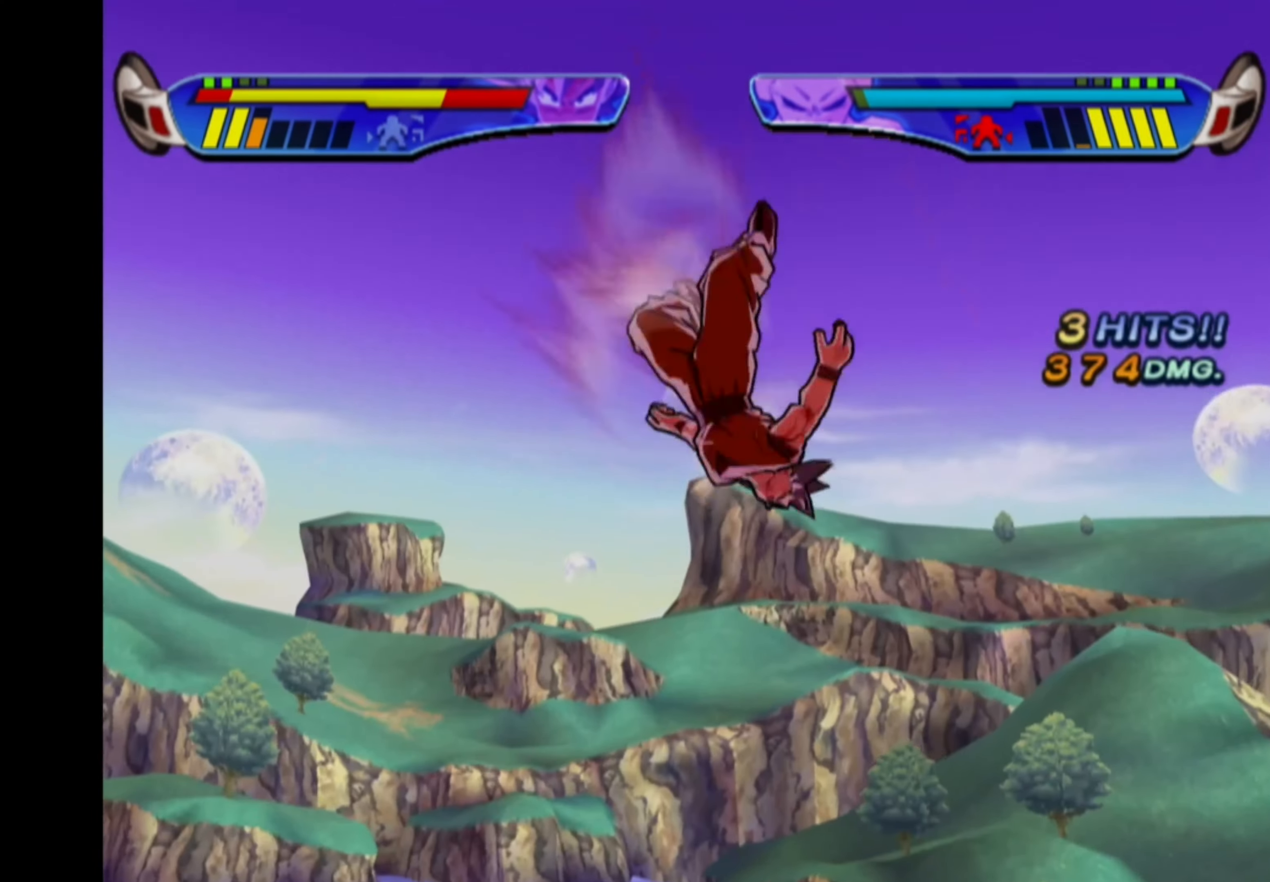
{"buttons": [], "left_stick": "center", "right_stick": "center", "events": [[134, "DPAD_RIGHT", "down"], [150, "CROSS", "down"], [434, "DPAD_RIGHT", "up"], [484, "CROSS", "up"]]}
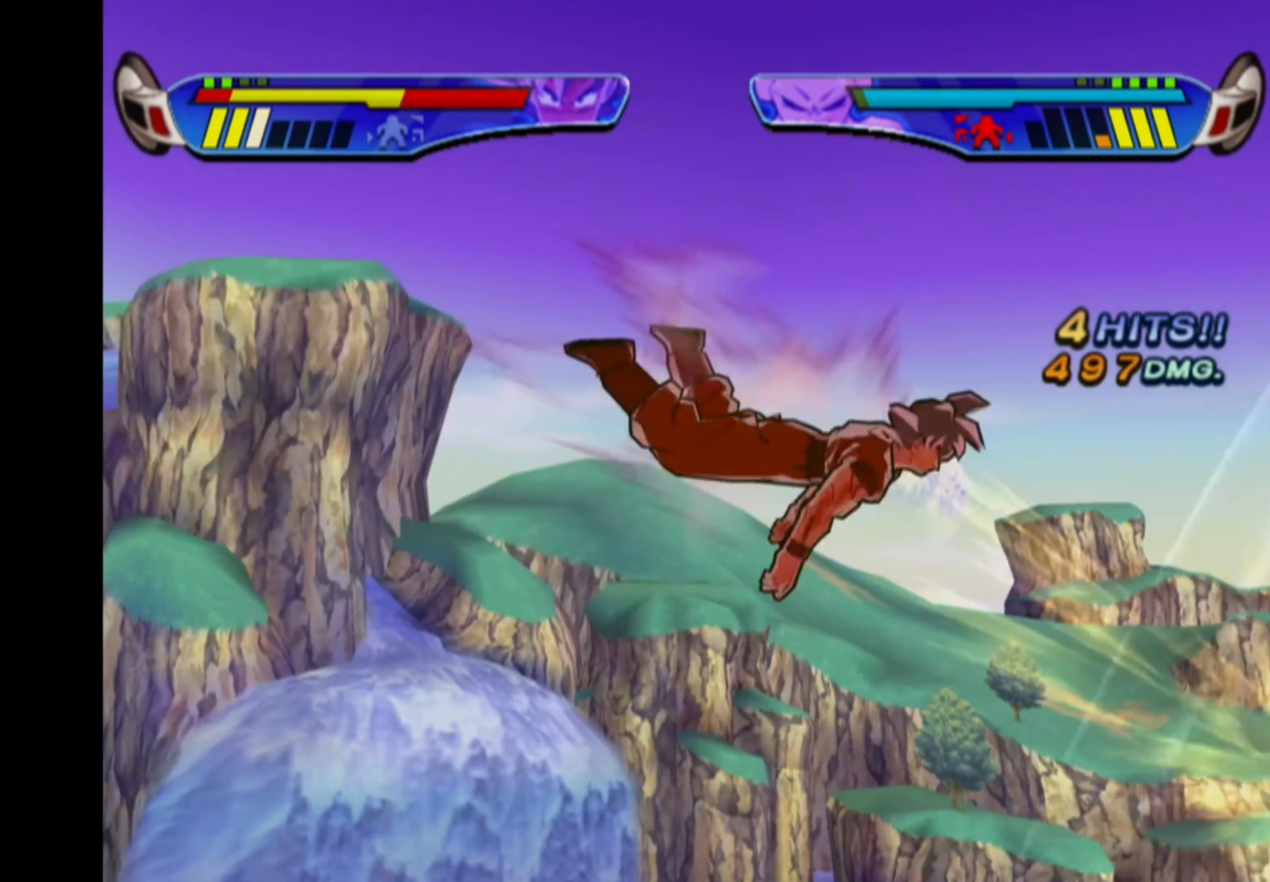
{"buttons": ["CROSS", "DPAD_LEFT"], "left_stick": "center", "right_stick": "center", "events": [[84, "SQUARE", "down"], [150, "SQUARE", "up"], [300, "DPAD_LEFT", "down"], [317, "CROSS", "down"]]}
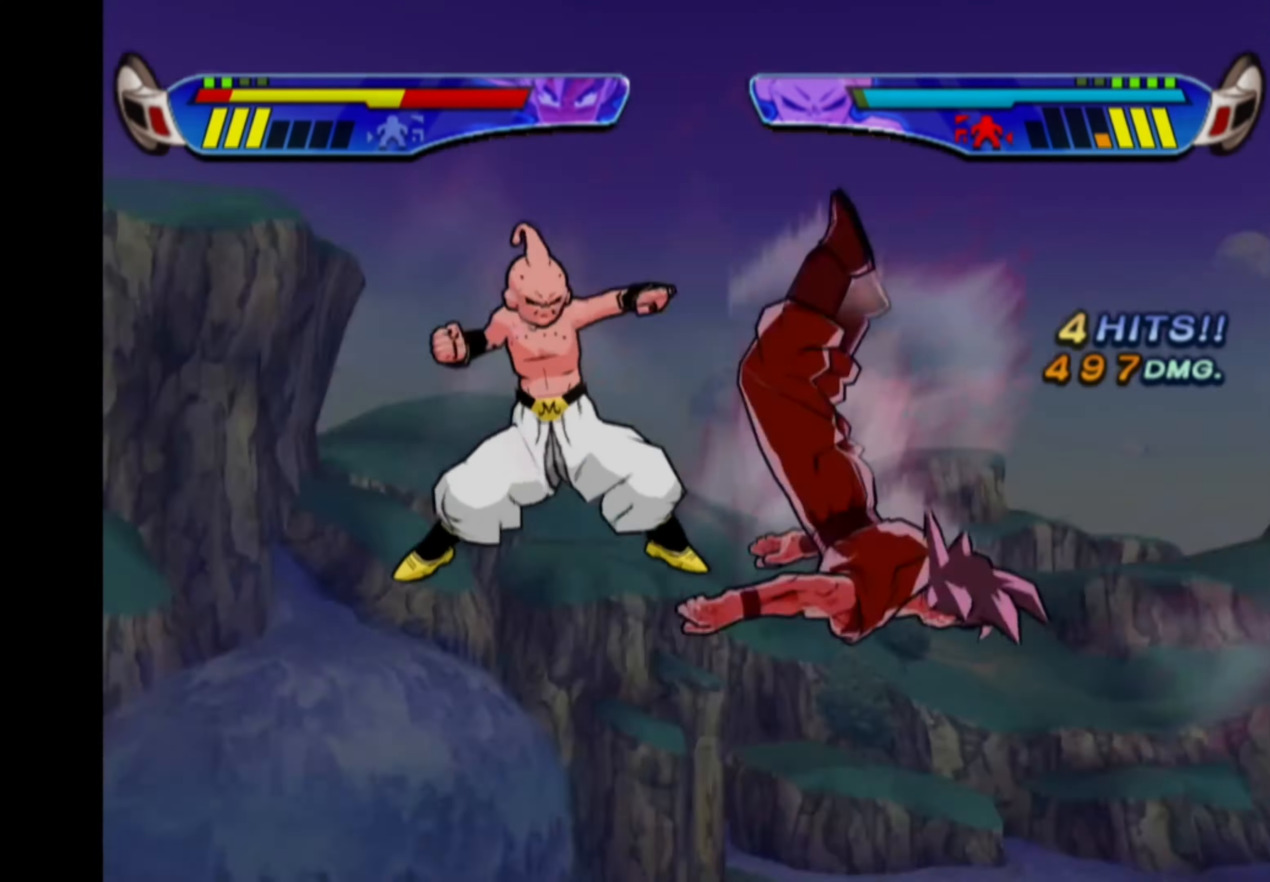
{"buttons": [], "left_stick": "center", "right_stick": "center", "events": [[100, "DPAD_LEFT", "up"], [116, "CROSS", "up"], [216, "SQUARE", "down"], [300, "SQUARE", "up"], [383, "SQUARE", "down"], [466, "SQUARE", "up"]]}
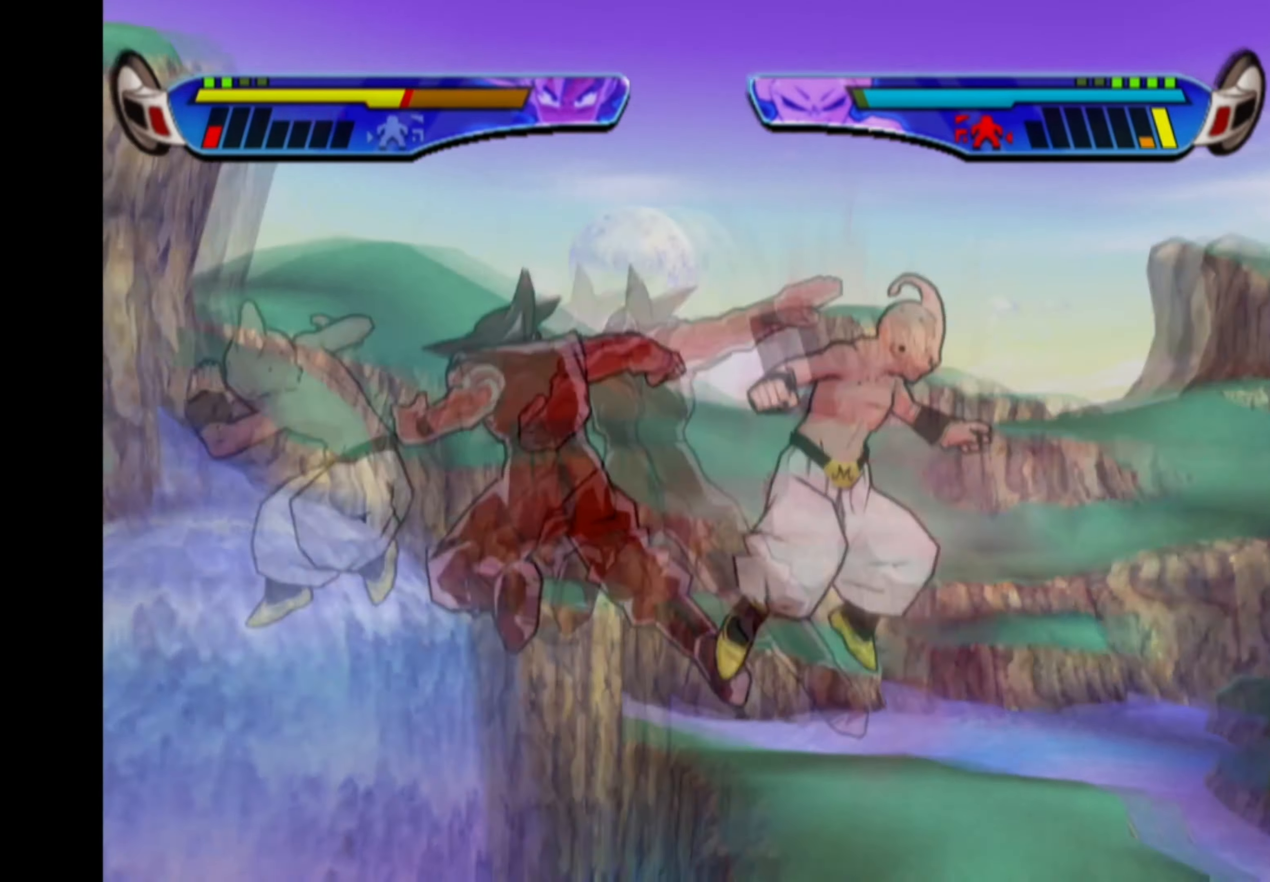
{"buttons": ["CROSS"], "left_stick": "center", "right_stick": "center", "events": [[33, "SQUARE", "down"], [133, "SQUARE", "up"], [200, "SQUARE", "down"], [283, "SQUARE", "up"], [433, "CROSS", "down"]]}
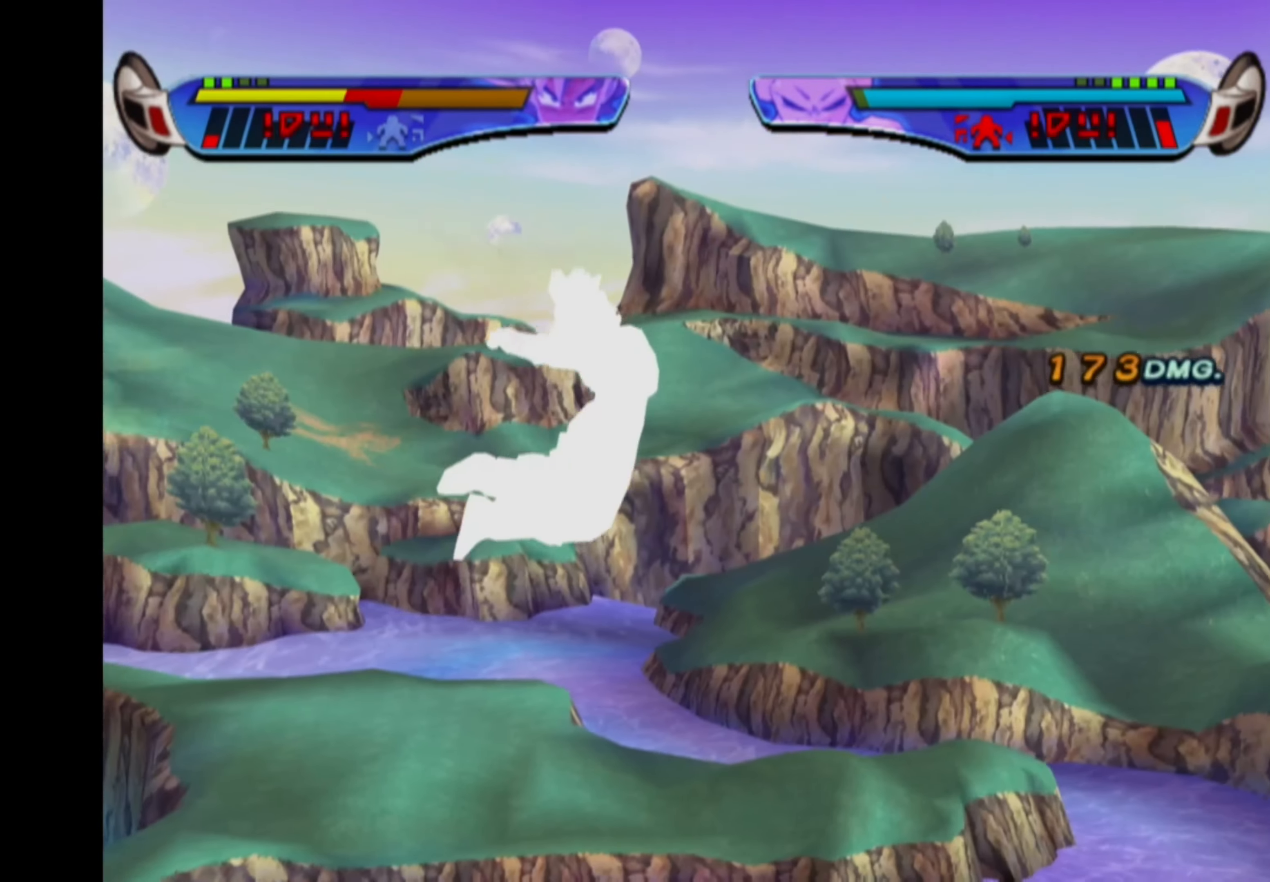
{"buttons": [], "left_stick": "center", "right_stick": "center", "events": [[16, "CROSS", "up"], [100, "CROSS", "down"], [183, "CROSS", "up"], [250, "CROSS", "down"], [300, "CROSS", "up"], [383, "CROSS", "down"], [450, "CROSS", "up"]]}
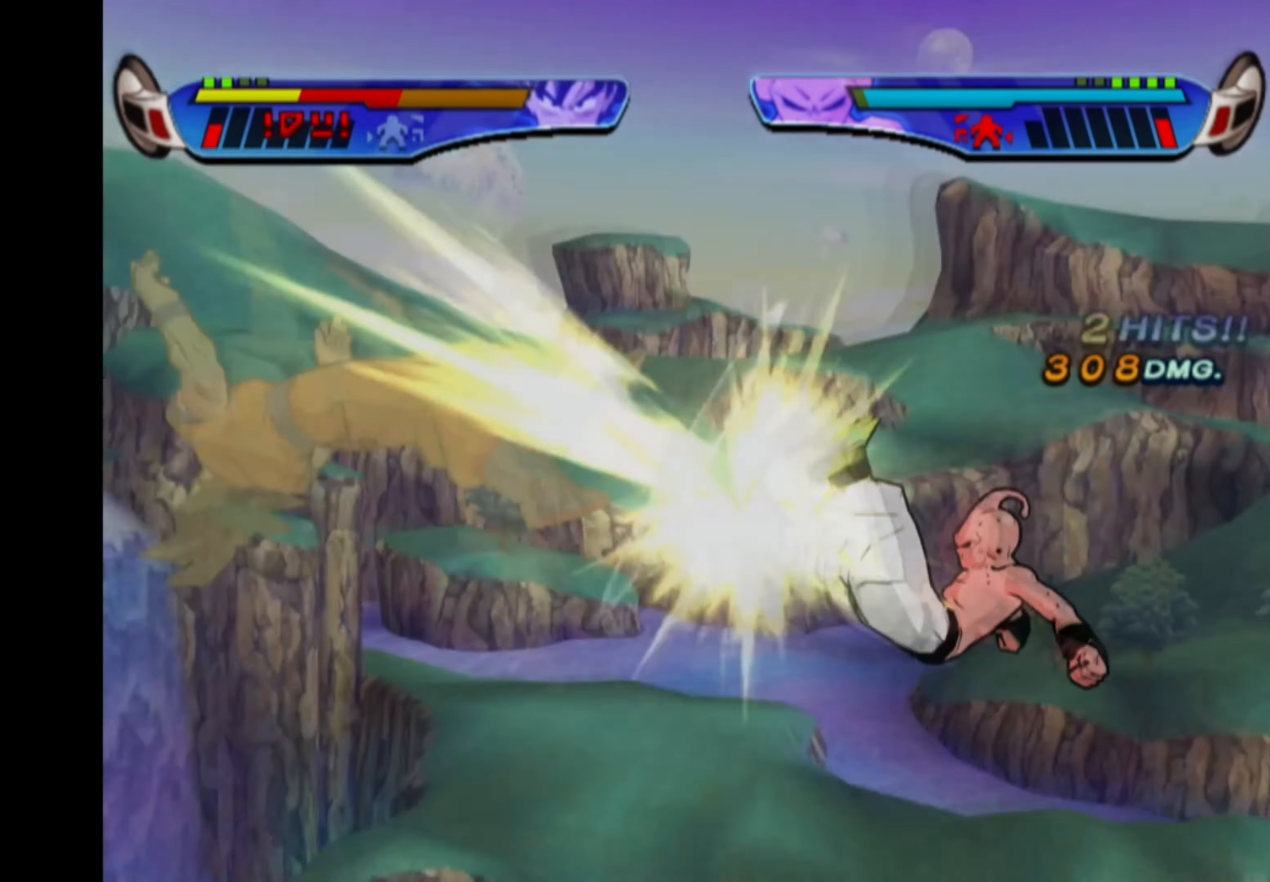
{"buttons": [], "left_stick": "center", "right_stick": "center", "events": [[33, "CROSS", "down"], [116, "CROSS", "up"]]}
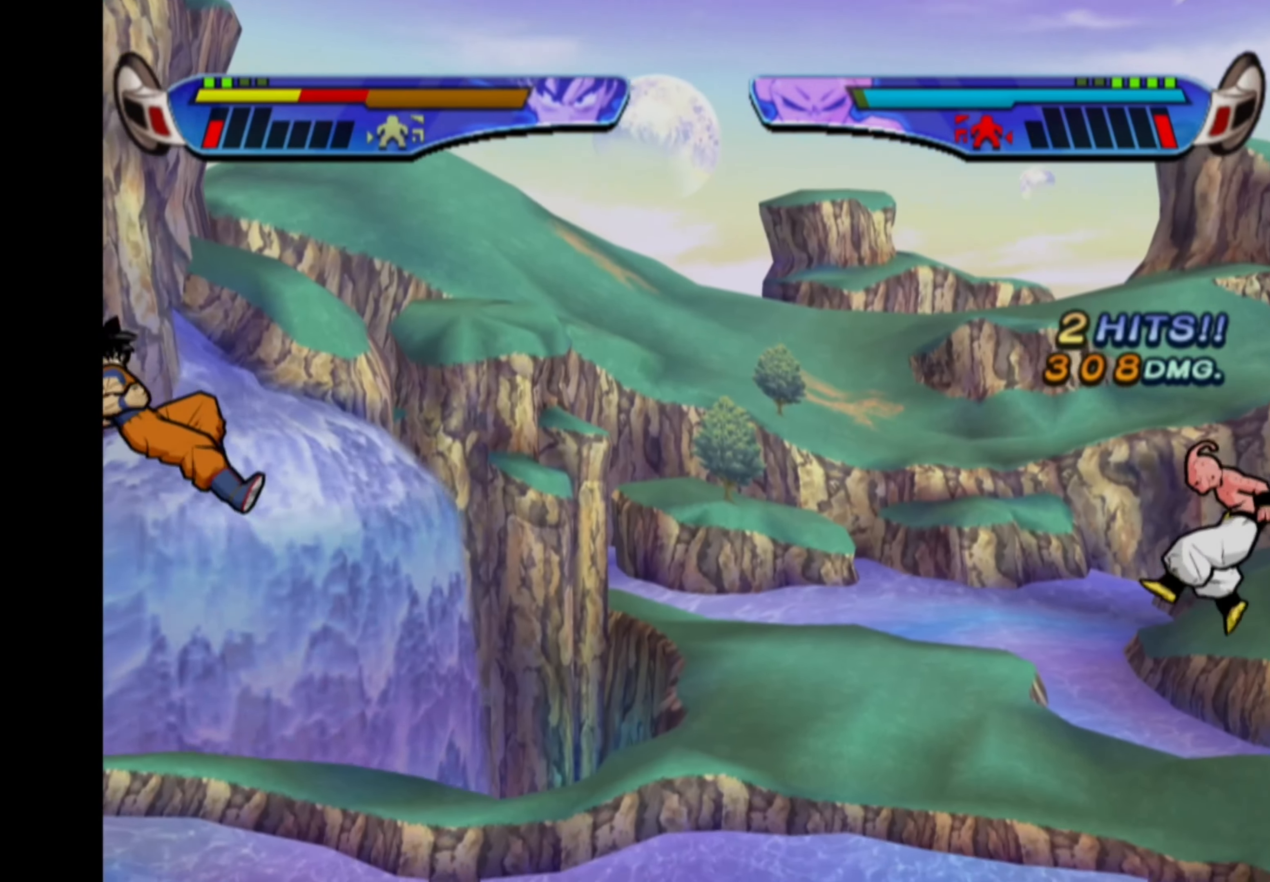
{"buttons": ["CROSS", "DPAD_LEFT"], "left_stick": "center", "right_stick": "center", "events": [[50, "CROSS", "down"], [166, "CROSS", "up"], [250, "CROSS", "down"], [350, "DPAD_LEFT", "down"], [416, "DPAD_LEFT", "up"], [483, "DPAD_LEFT", "down"]]}
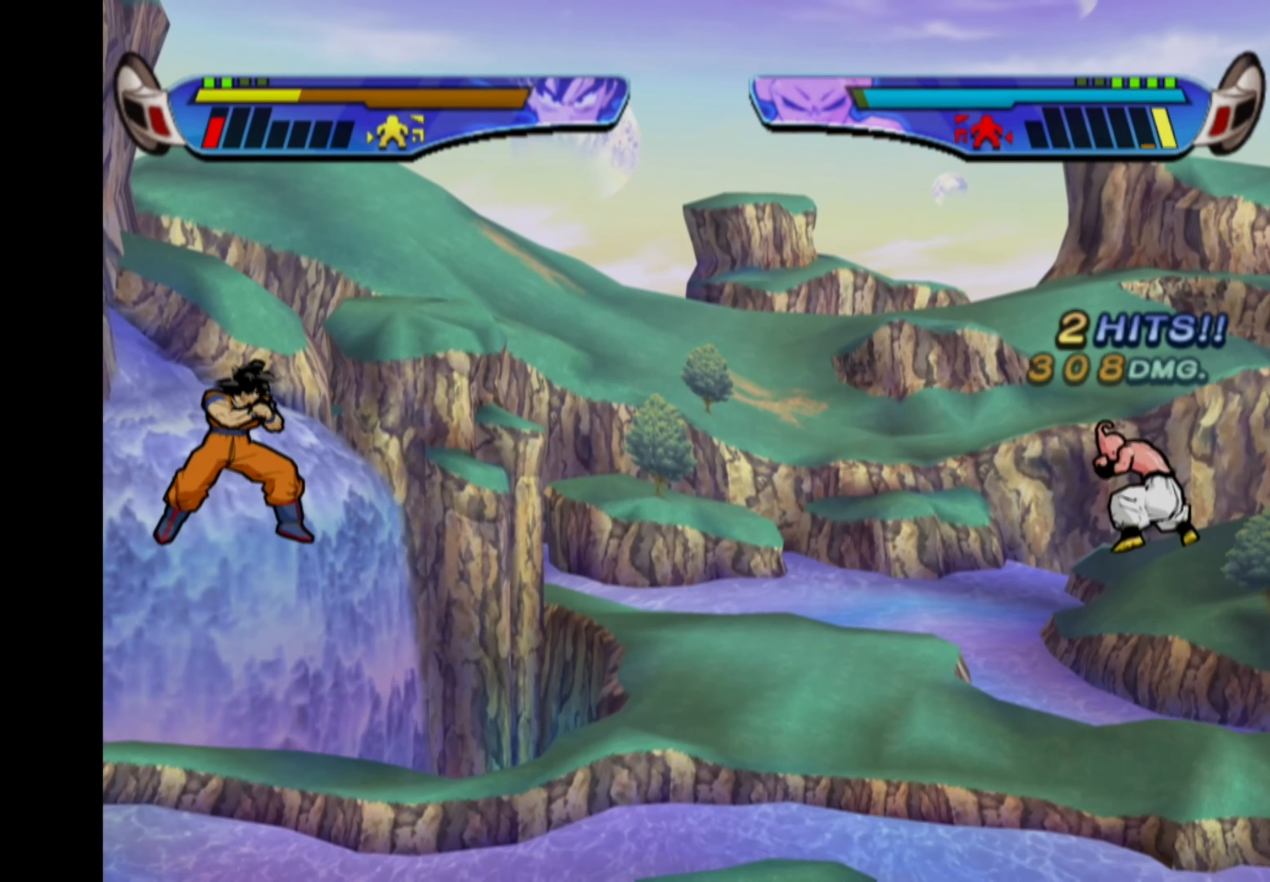
{"buttons": ["CROSS", "DPAD_LEFT"], "left_stick": "center", "right_stick": "center", "events": []}
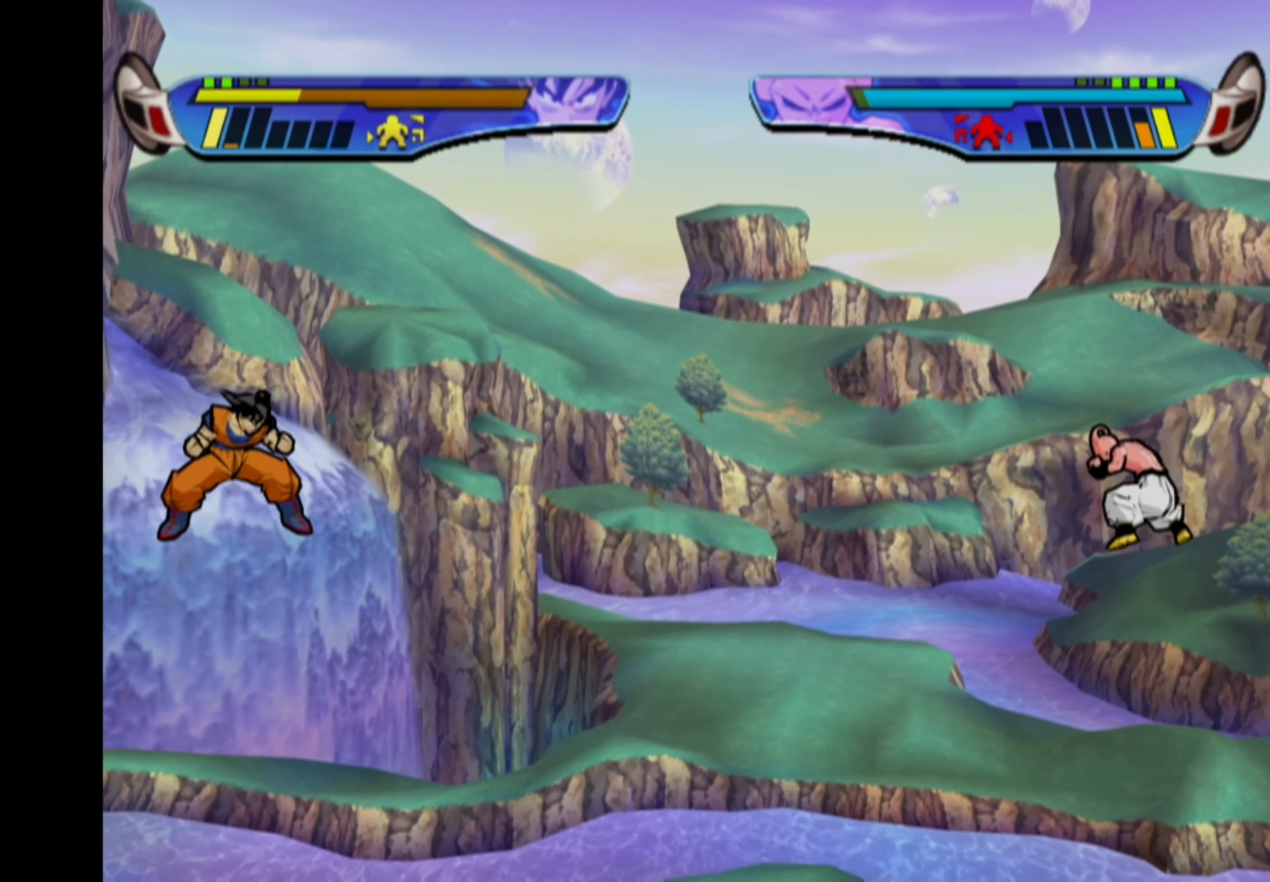
{"buttons": ["CROSS", "DPAD_LEFT"], "left_stick": "center", "right_stick": "center", "events": []}
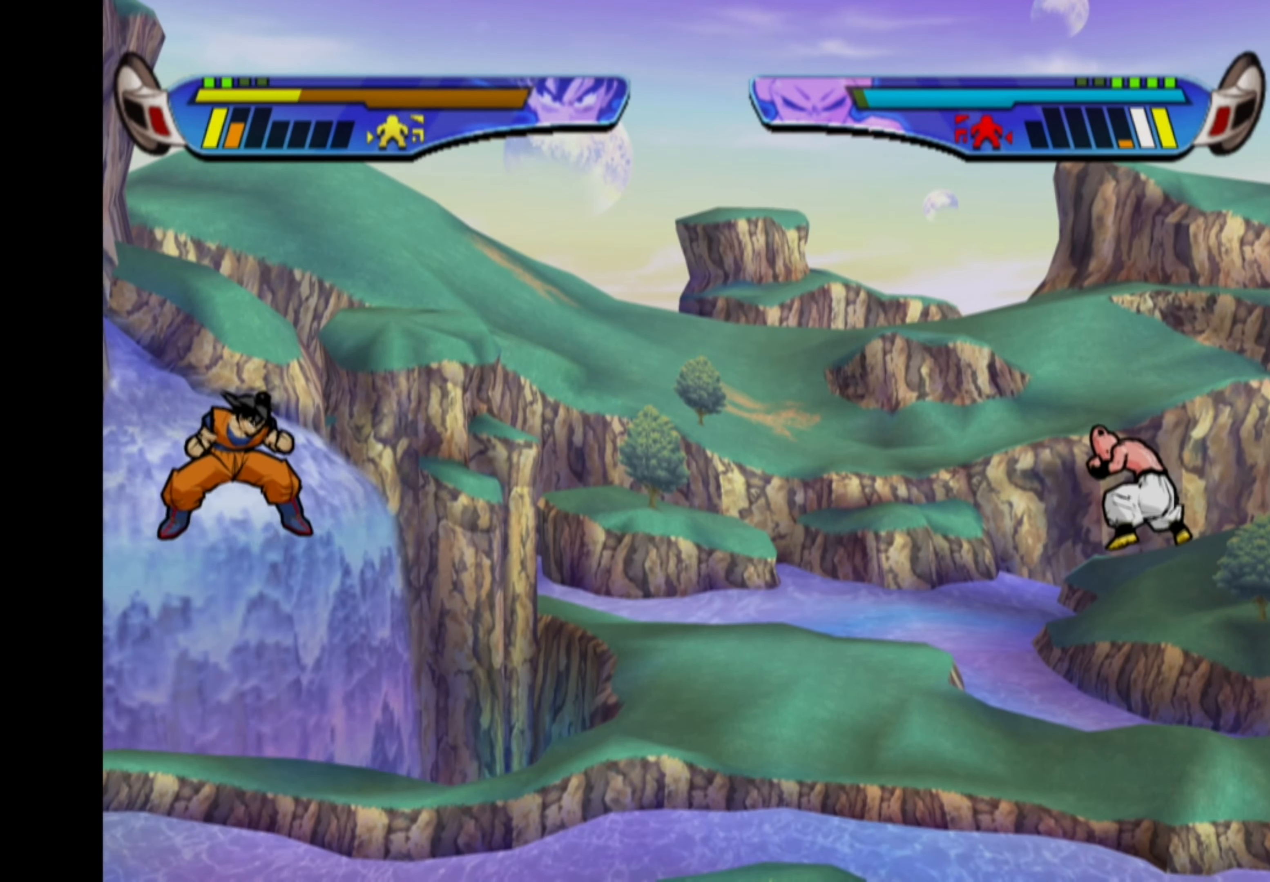
{"buttons": ["CROSS"], "left_stick": "center", "right_stick": "center", "events": [[316, "DPAD_LEFT", "up"], [400, "DPAD_DOWN", "down"], [466, "DPAD_DOWN", "up"]]}
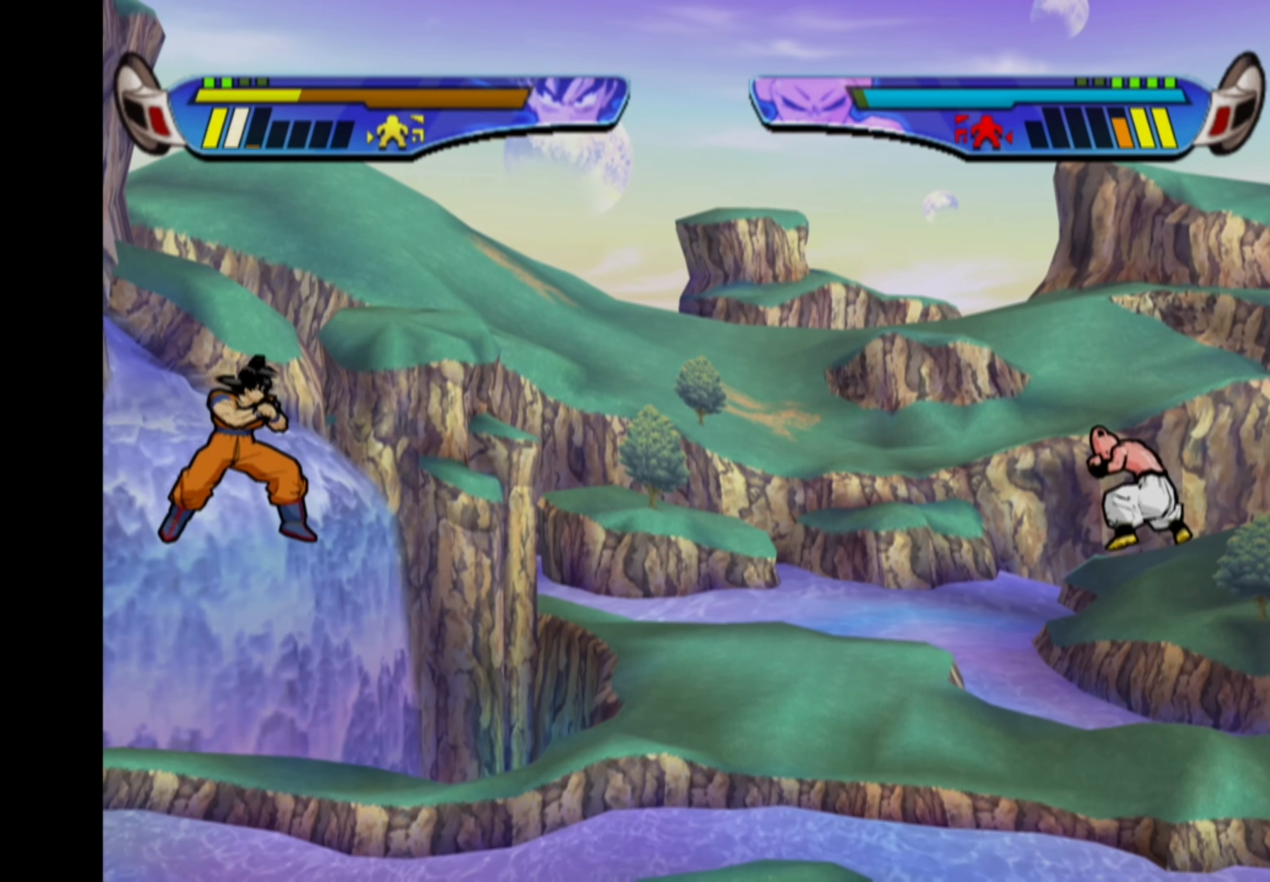
{"buttons": ["CROSS"], "left_stick": "center", "right_stick": "center", "events": [[16, "DPAD_DOWN", "down"], [133, "DPAD_DOWN", "up"]]}
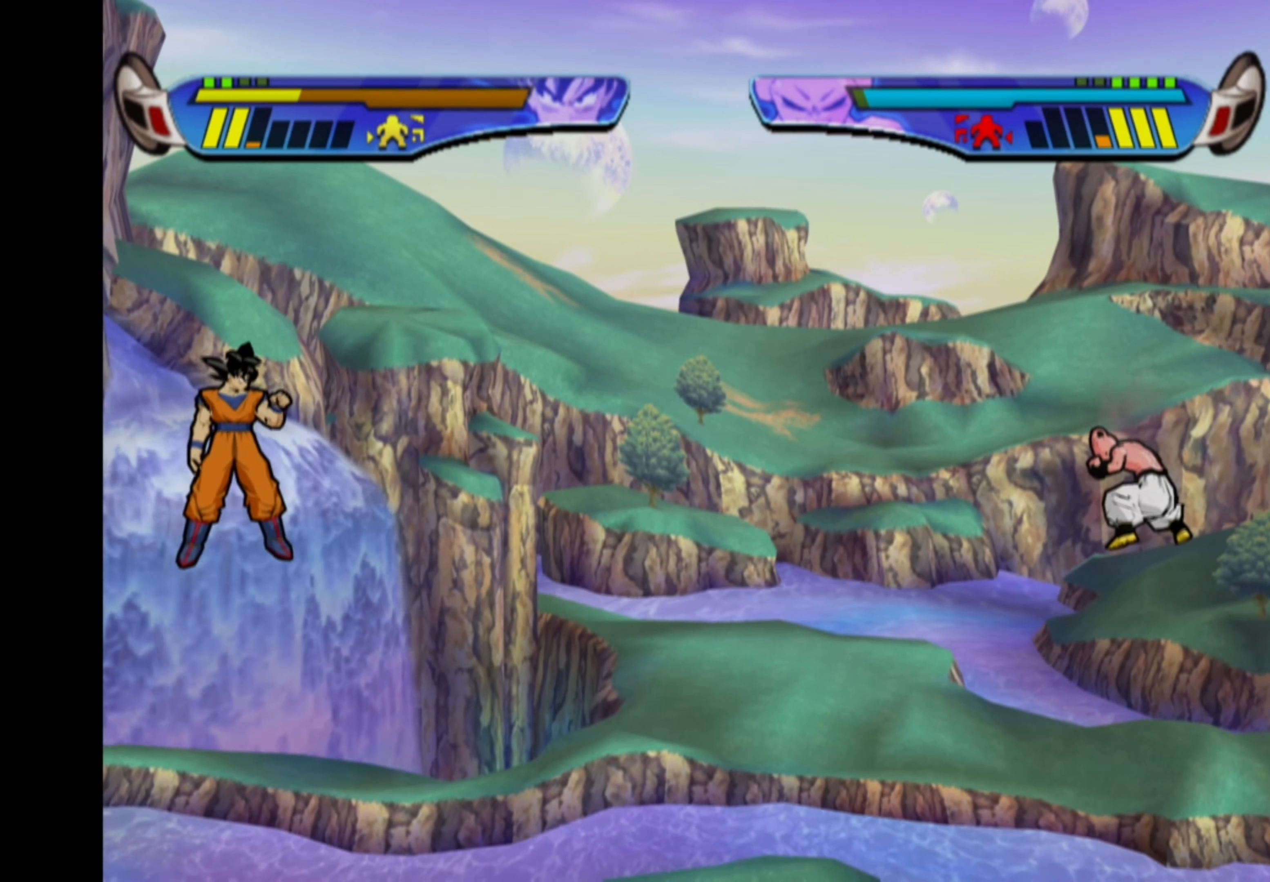
{"buttons": ["CROSS"], "left_stick": "center", "right_stick": "center", "events": []}
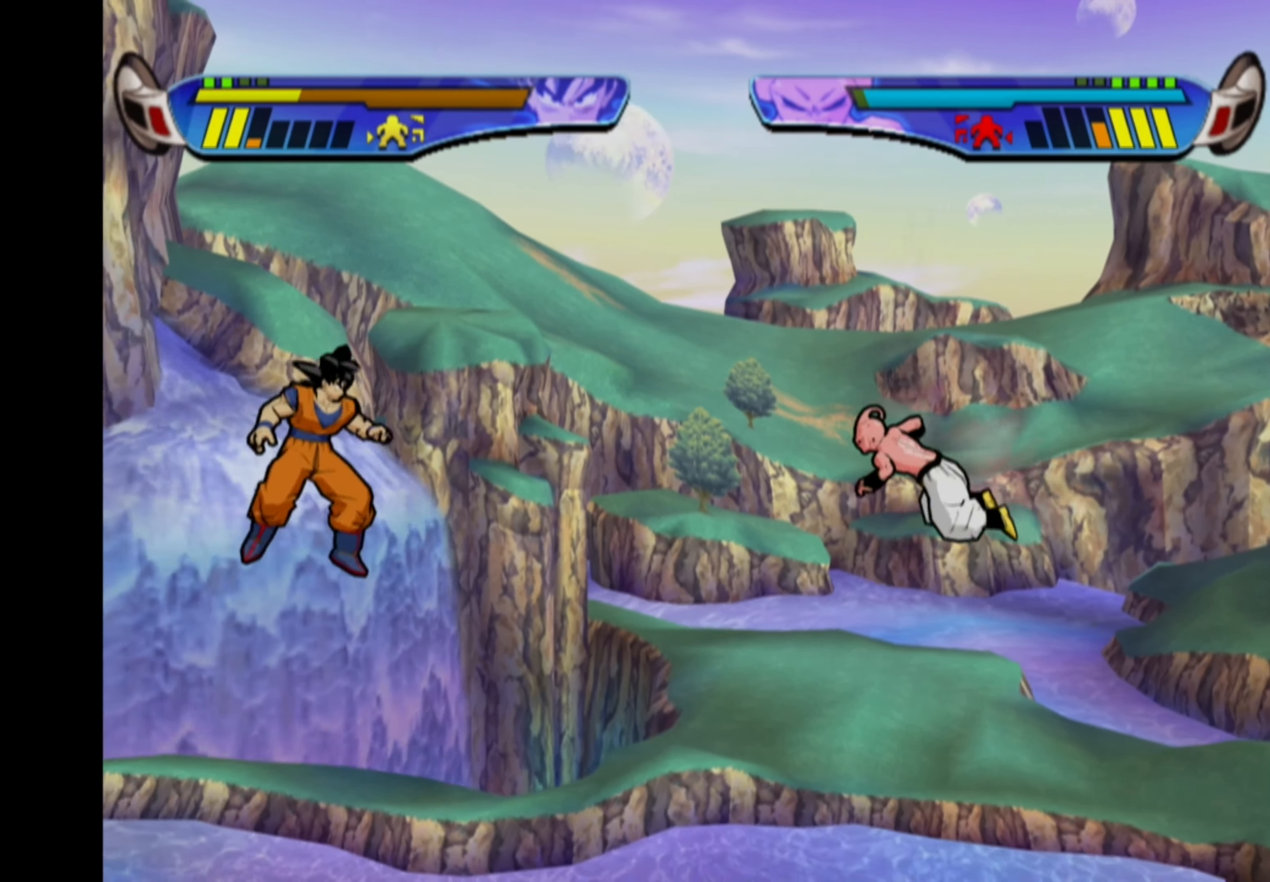
{"buttons": ["CROSS", "DPAD_LEFT"], "left_stick": "center", "right_stick": "center", "events": [[16, "DPAD_LEFT", "down"], [83, "DPAD_LEFT", "up"], [150, "DPAD_LEFT", "down"]]}
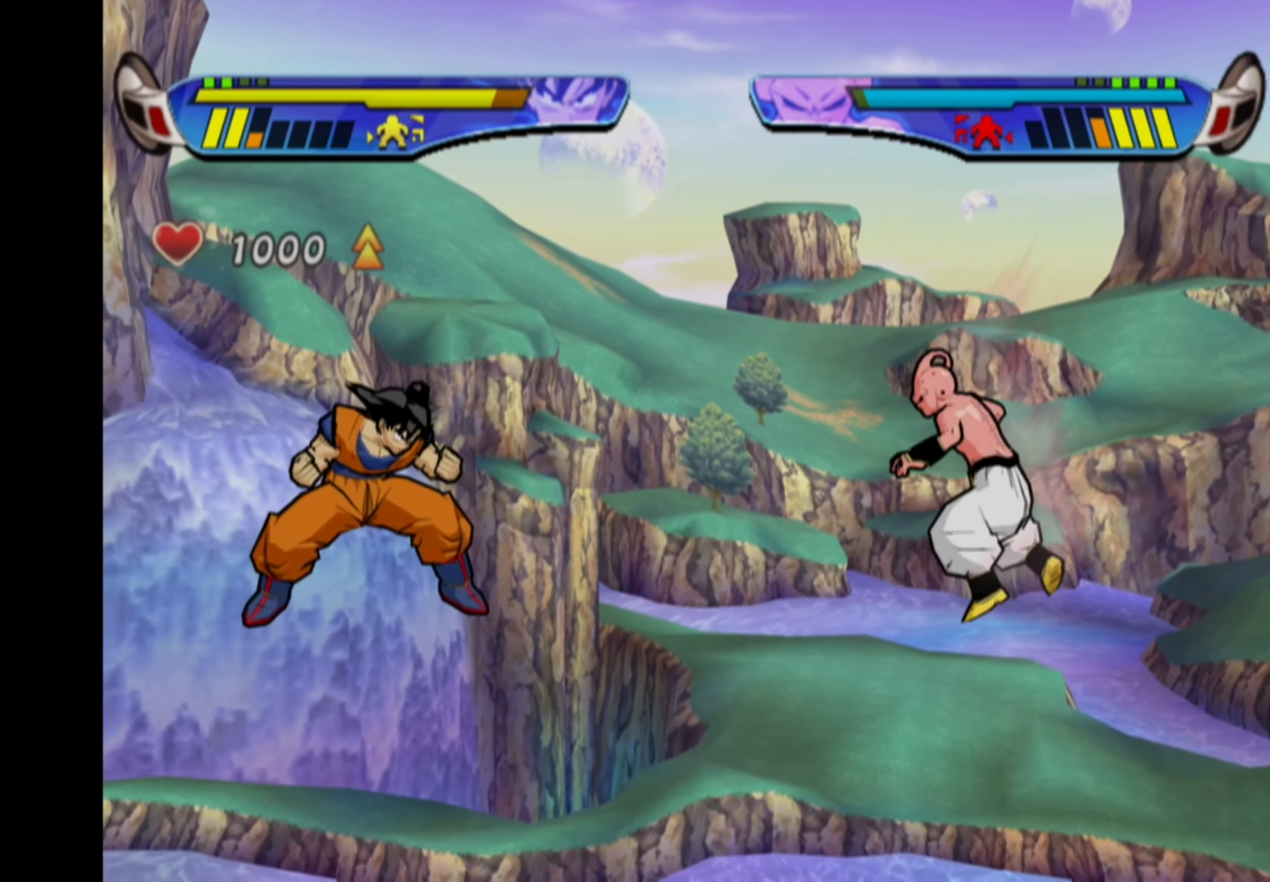
{"buttons": [], "left_stick": "center", "right_stick": "center", "events": [[67, "DPAD_LEFT", "up"], [167, "CROSS", "up"]]}
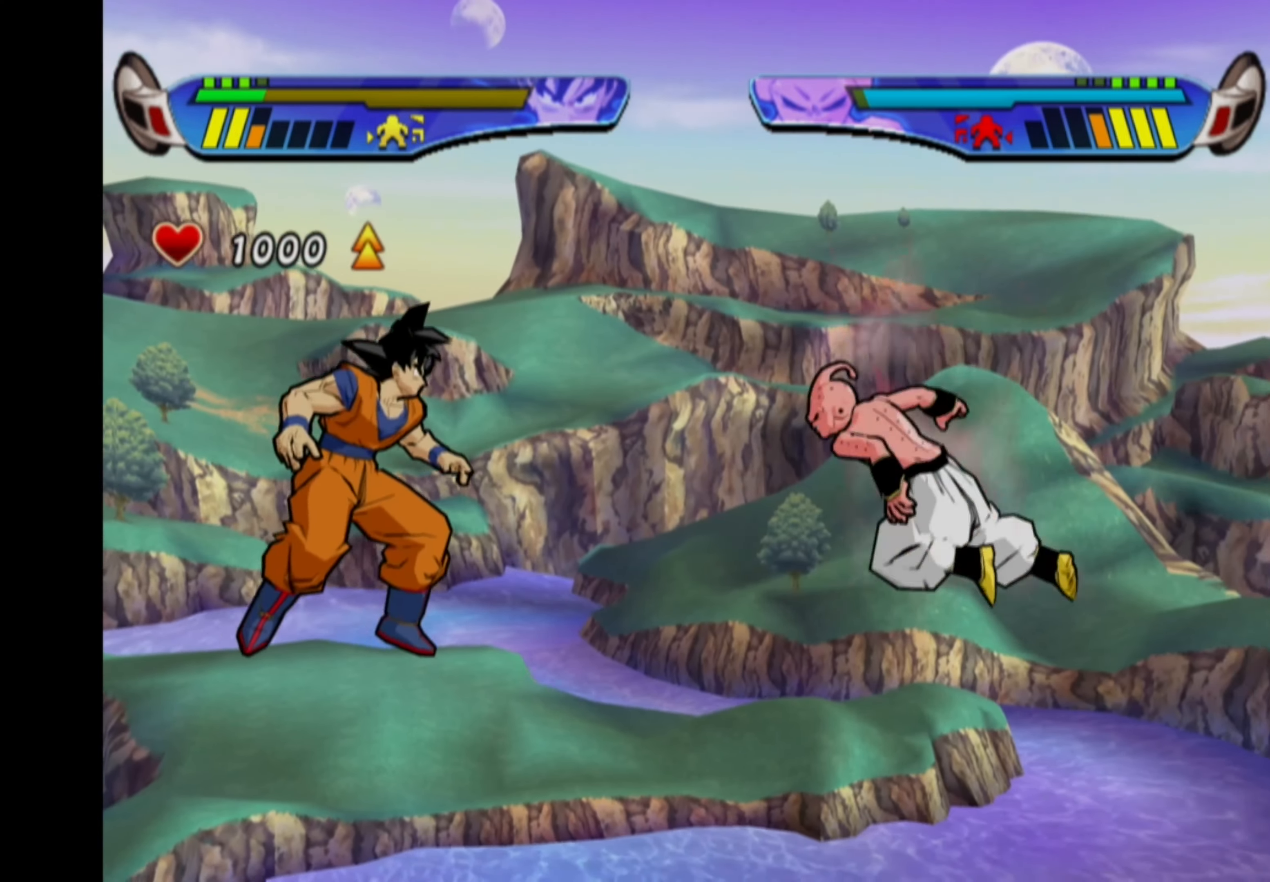
{"buttons": [], "left_stick": "center", "right_stick": "center", "events": [[217, "L1", "down"], [300, "L1", "up"]]}
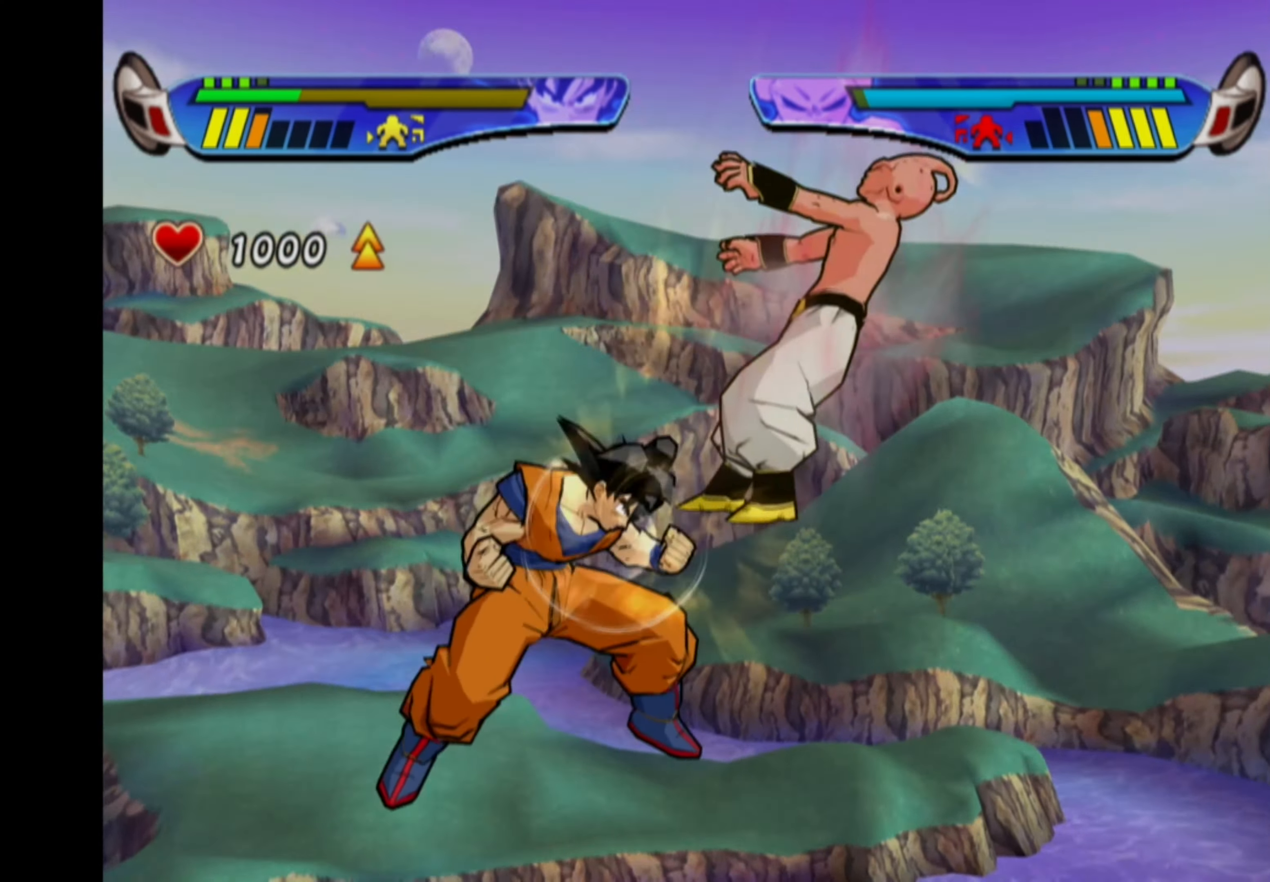
{"buttons": [], "left_stick": "center", "right_stick": "center", "events": []}
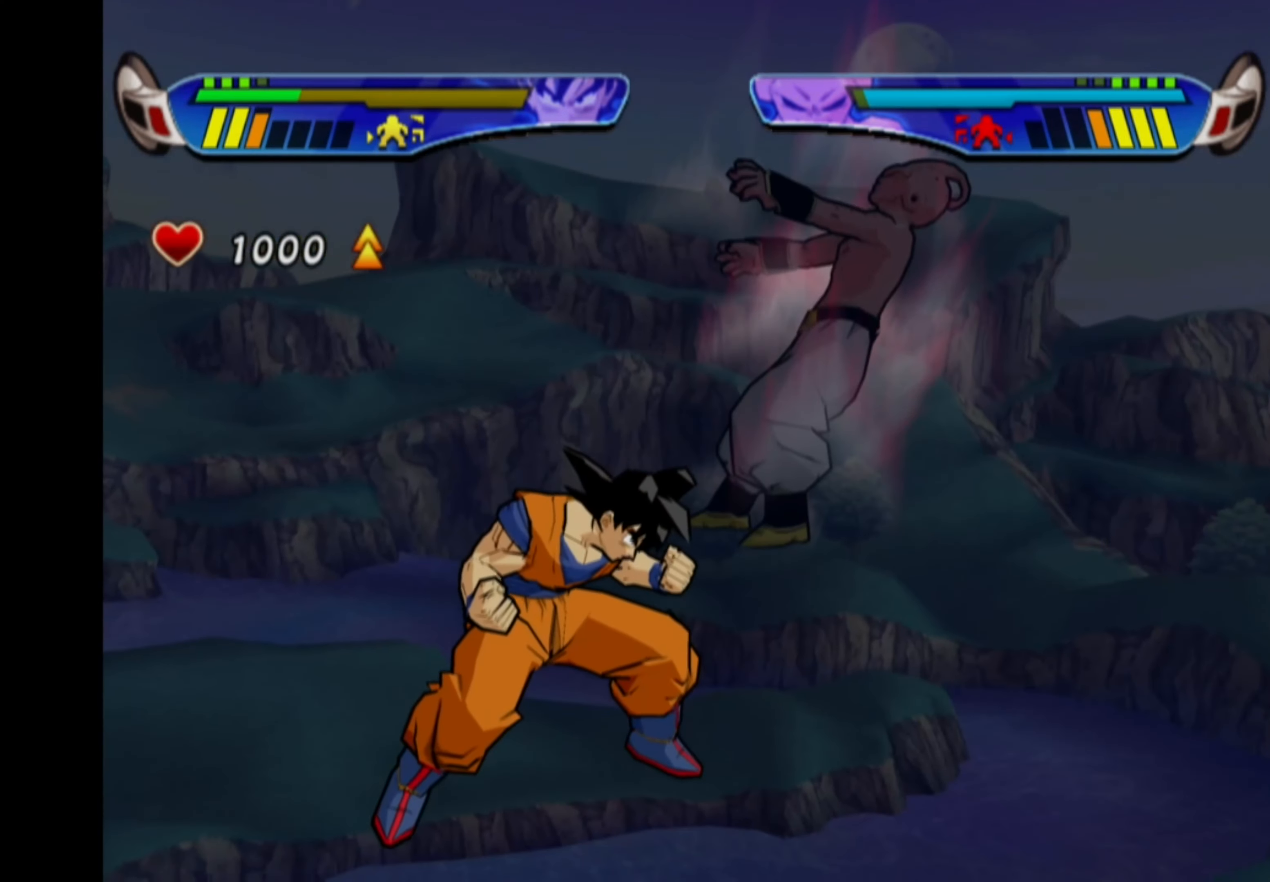
{"buttons": [], "left_stick": "center", "right_stick": "center", "events": []}
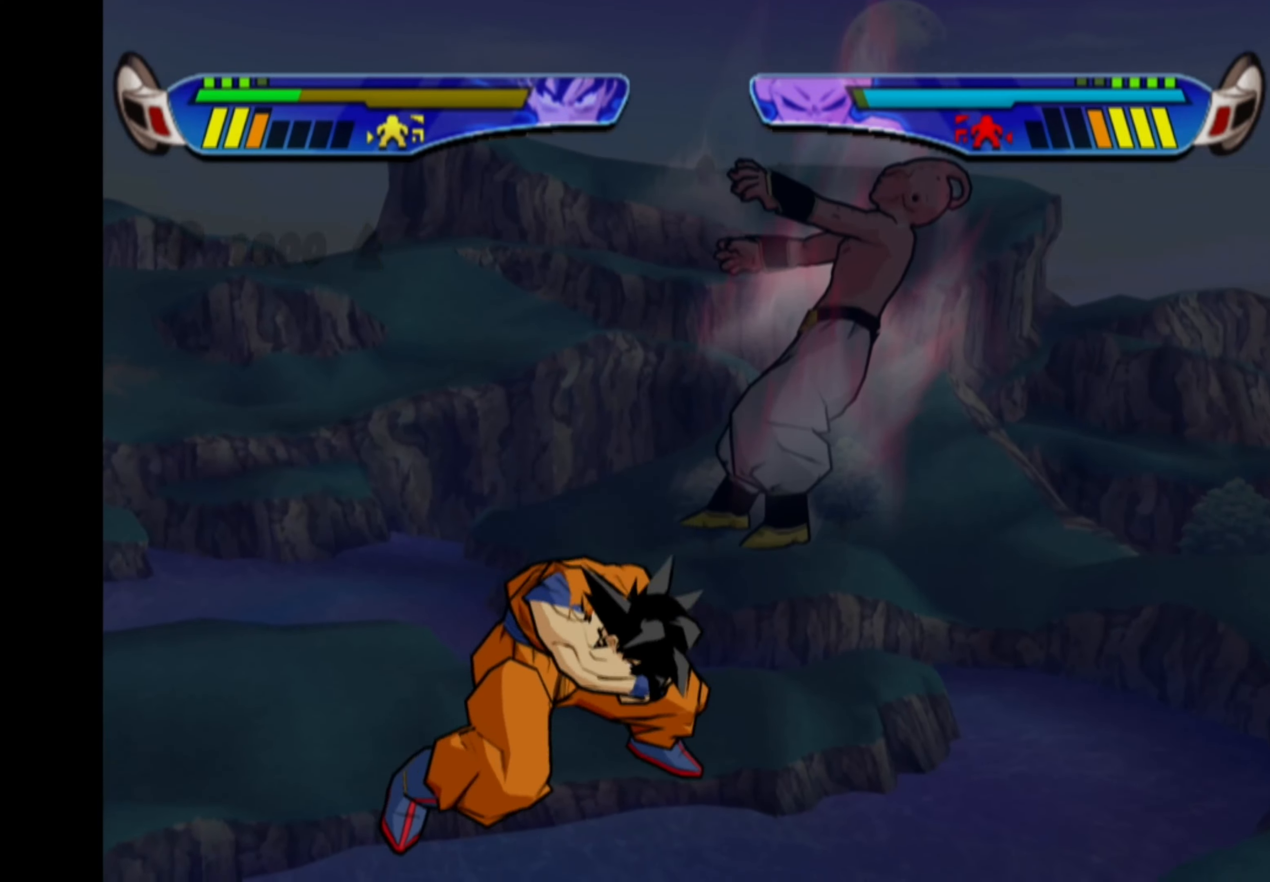
{"buttons": ["DPAD_RIGHT"], "left_stick": "center", "right_stick": "center", "events": [[367, "DPAD_RIGHT", "down"]]}
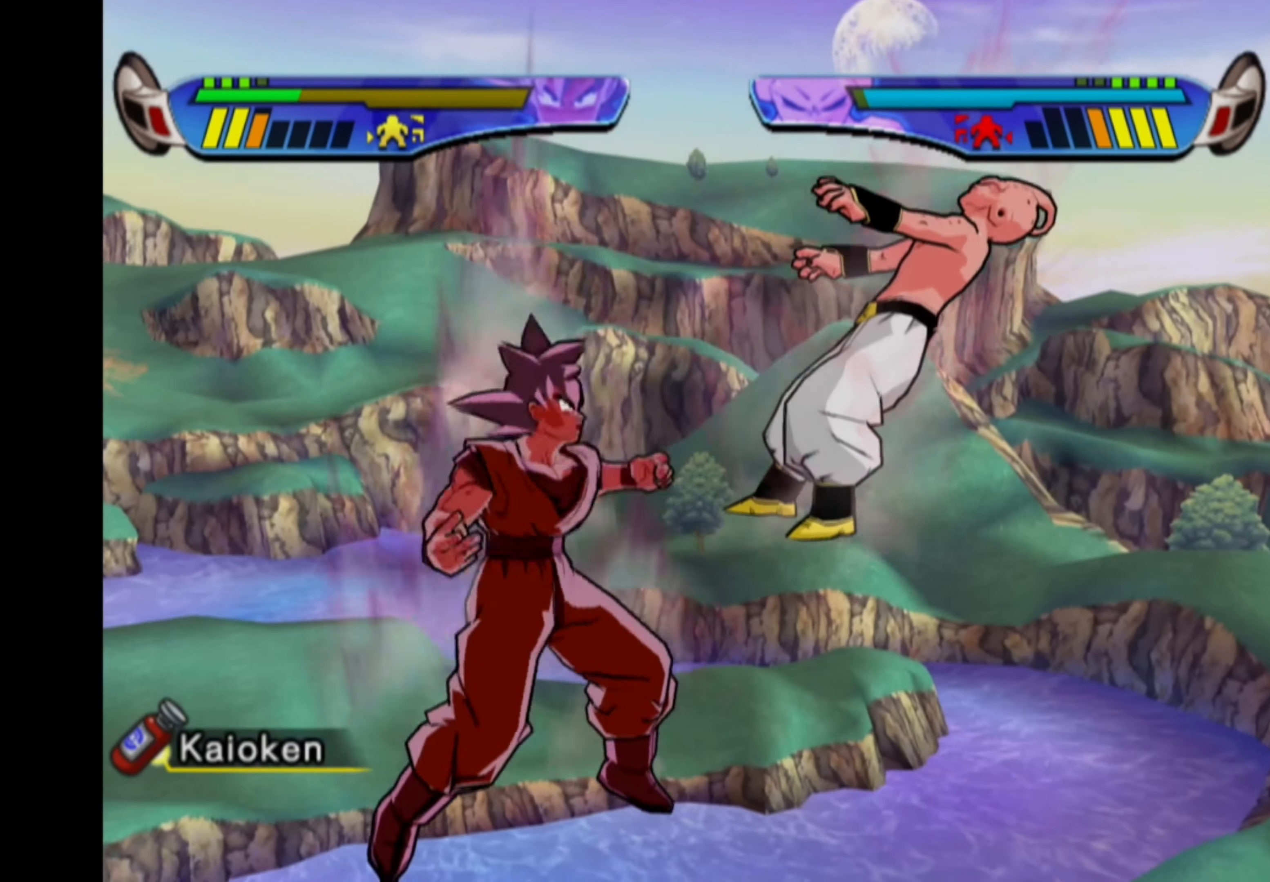
{"buttons": ["TRIANGLE"], "left_stick": "center", "right_stick": "center", "events": [[67, "DPAD_RIGHT", "up"], [67, "SQUARE", "down"], [150, "SQUARE", "up"], [217, "SQUARE", "down"], [300, "SQUARE", "up"], [433, "TRIANGLE", "down"]]}
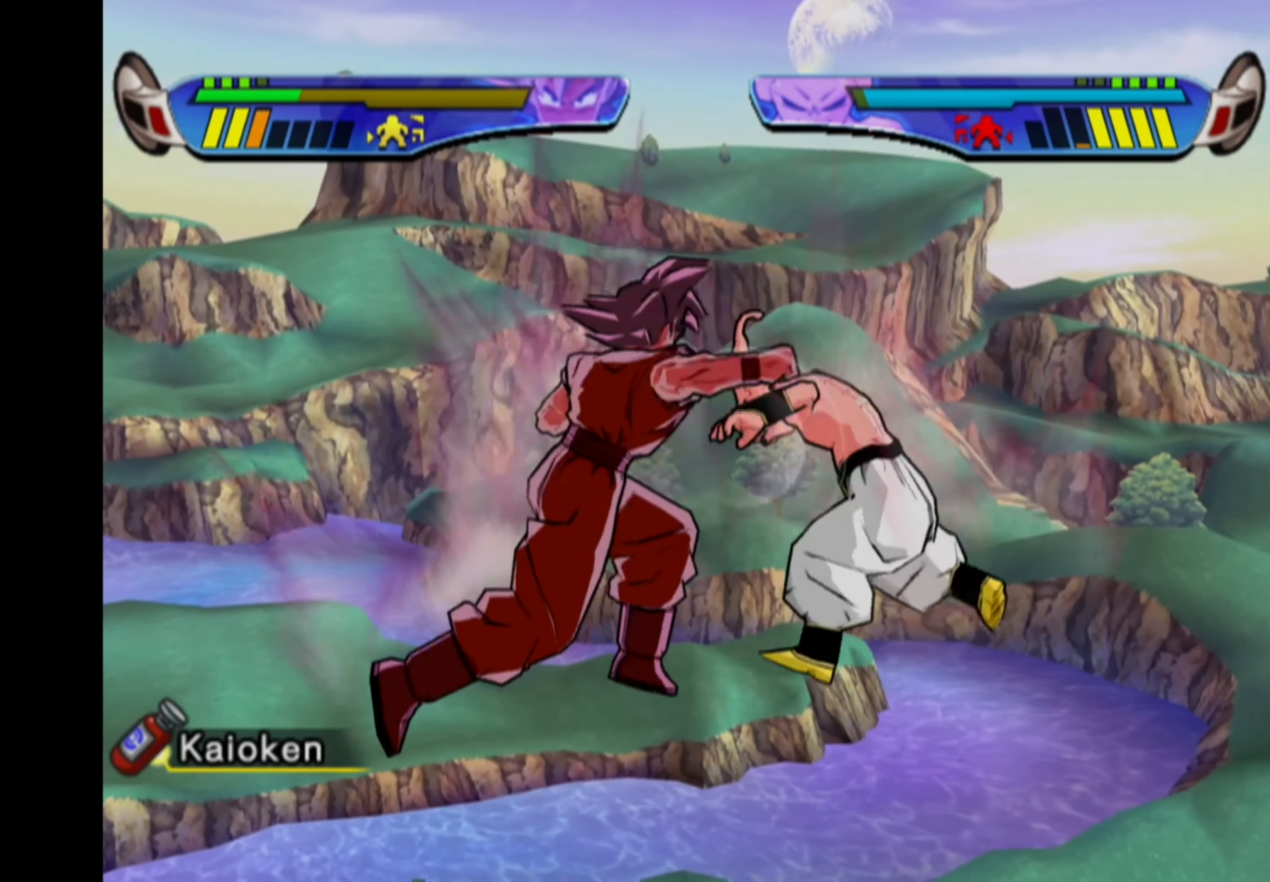
{"buttons": [], "left_stick": "center", "right_stick": "center", "events": [[50, "TRIANGLE", "up"], [200, "TRIANGLE", "down"], [333, "TRIANGLE", "up"]]}